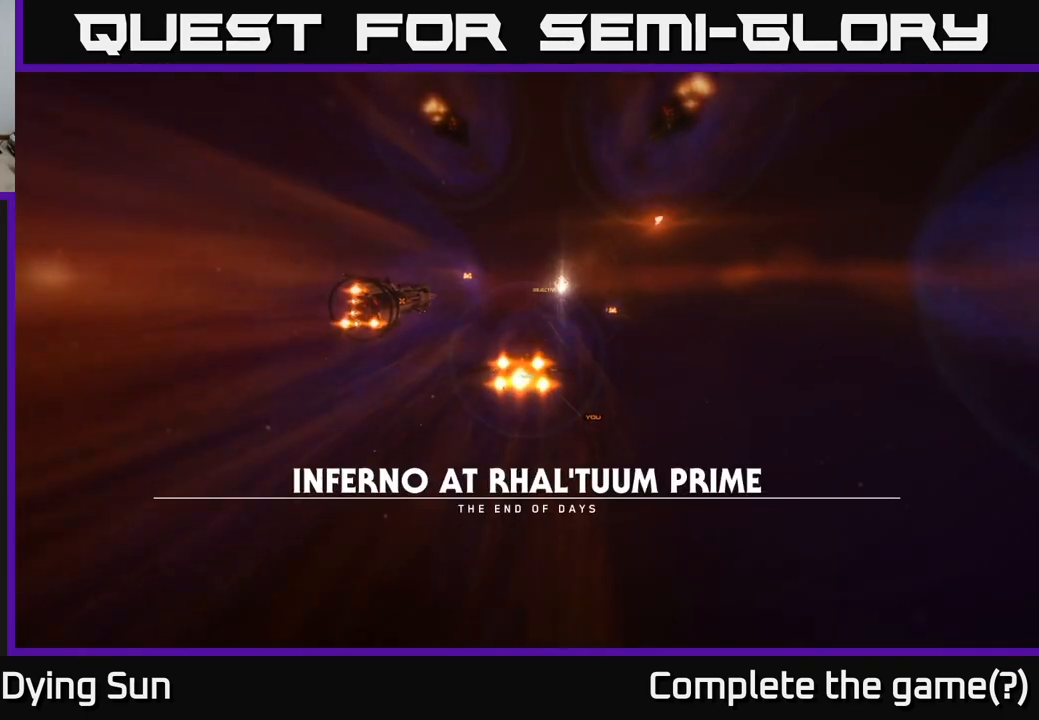
Gameplay with a controller (Xbox layout); each line is a JSON object with the inputs held at the frame after it. "events" lists button and stick changes between this image and that frame as [ms after this image, input, new state], when the widget could be followed in between.
{"buttons": [], "left_stick": "center", "right_stick": "center", "events": [[283, "left_stick", "right"], [483, "left_stick", "center"]]}
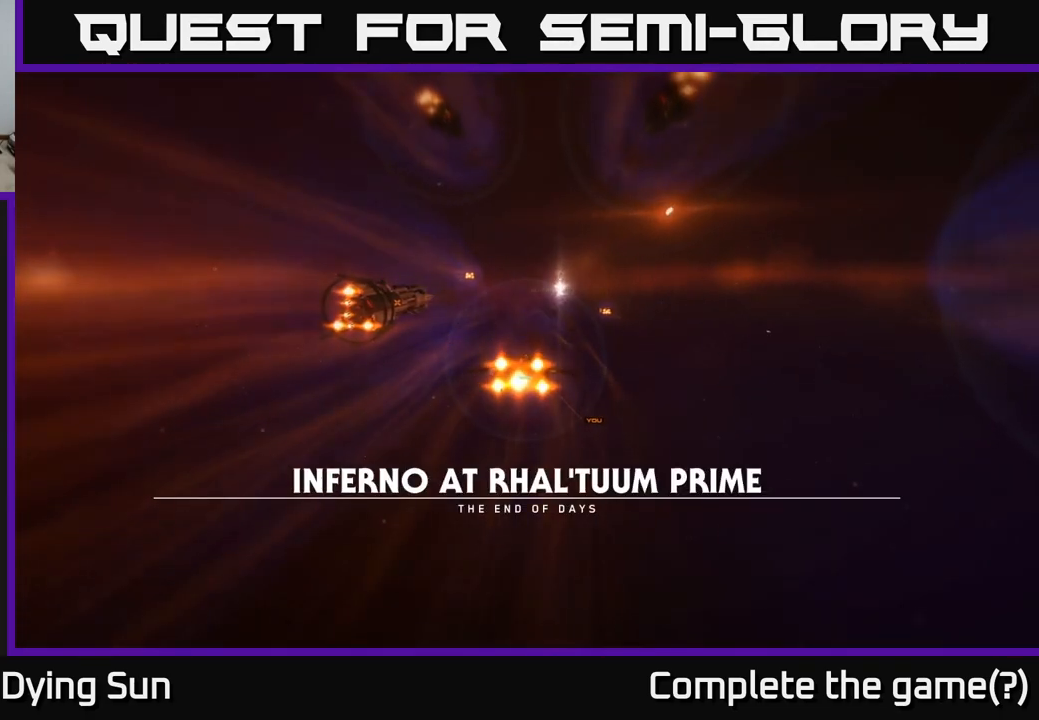
{"buttons": [], "left_stick": "center", "right_stick": "center", "events": []}
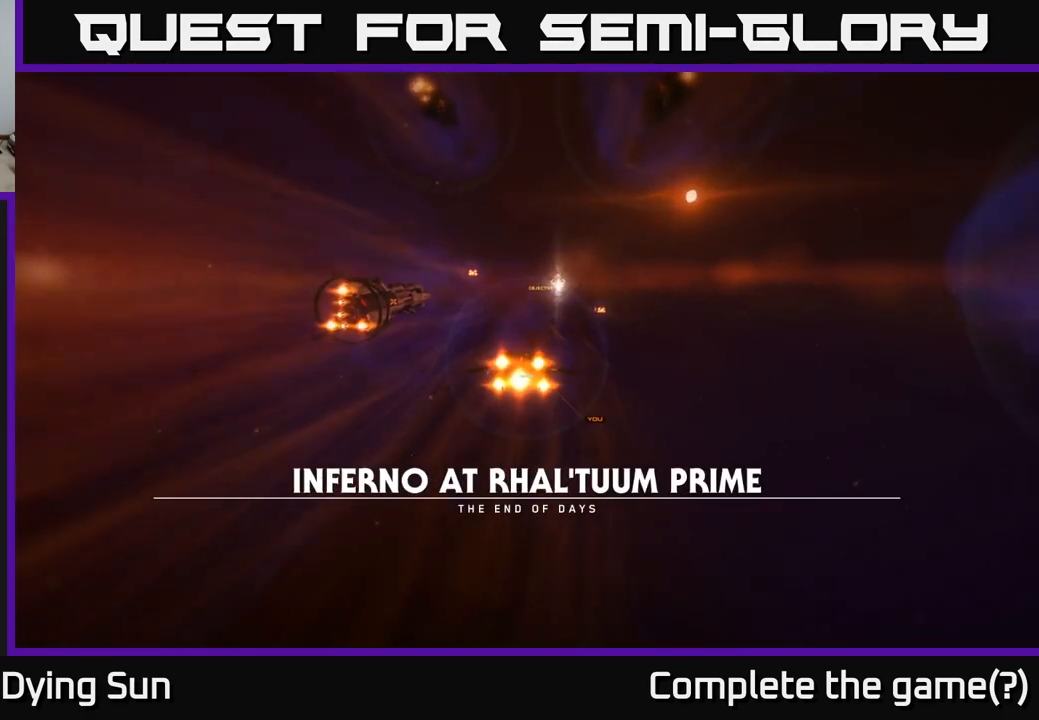
{"buttons": [], "left_stick": "center", "right_stick": "center", "events": [[333, "right_stick", "right"], [500, "right_stick", "center"]]}
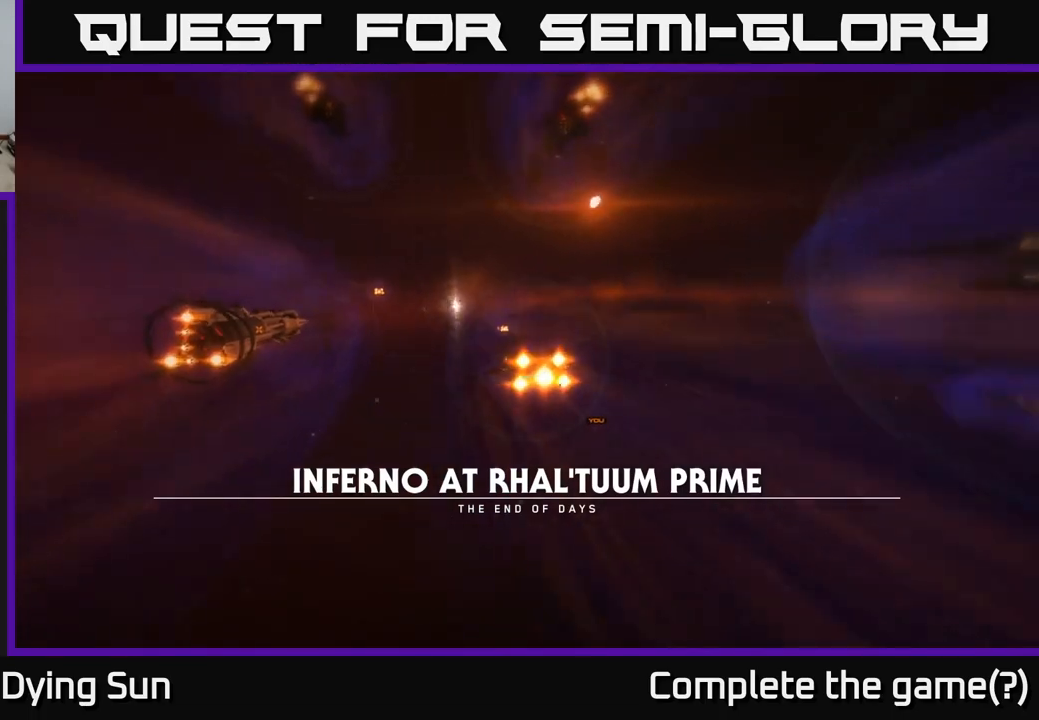
{"buttons": [], "left_stick": "center", "right_stick": "down-left", "events": [[367, "right_stick", "down-left"]]}
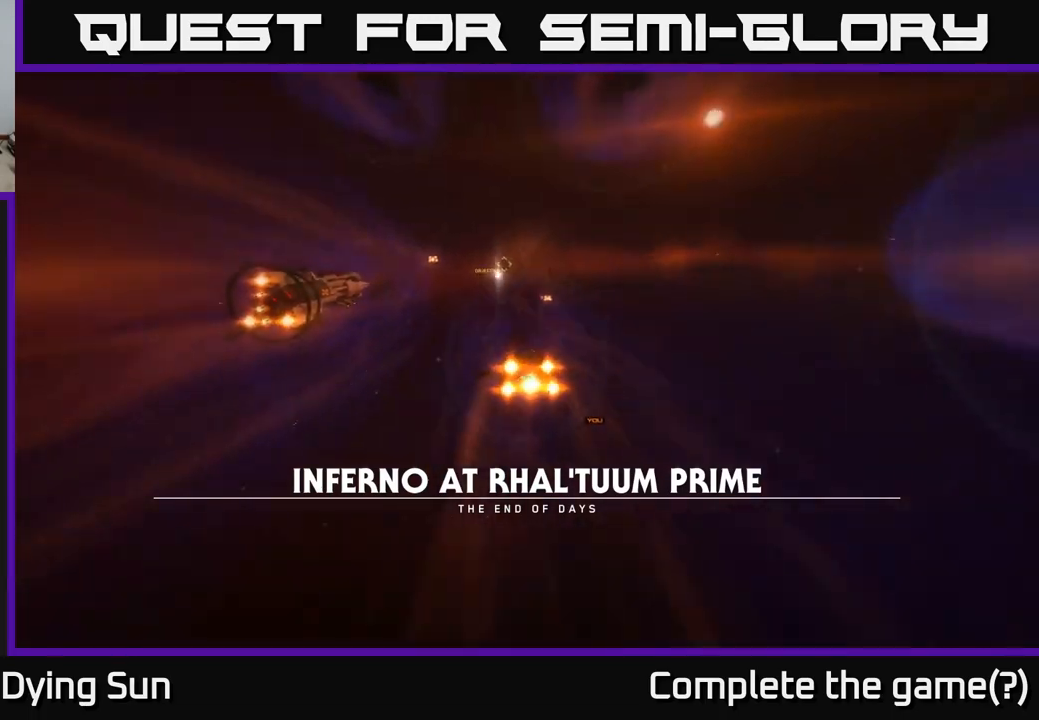
{"buttons": [], "left_stick": "center", "right_stick": "center", "events": [[17, "right_stick", "center"], [200, "right_stick", "right"], [333, "right_stick", "center"]]}
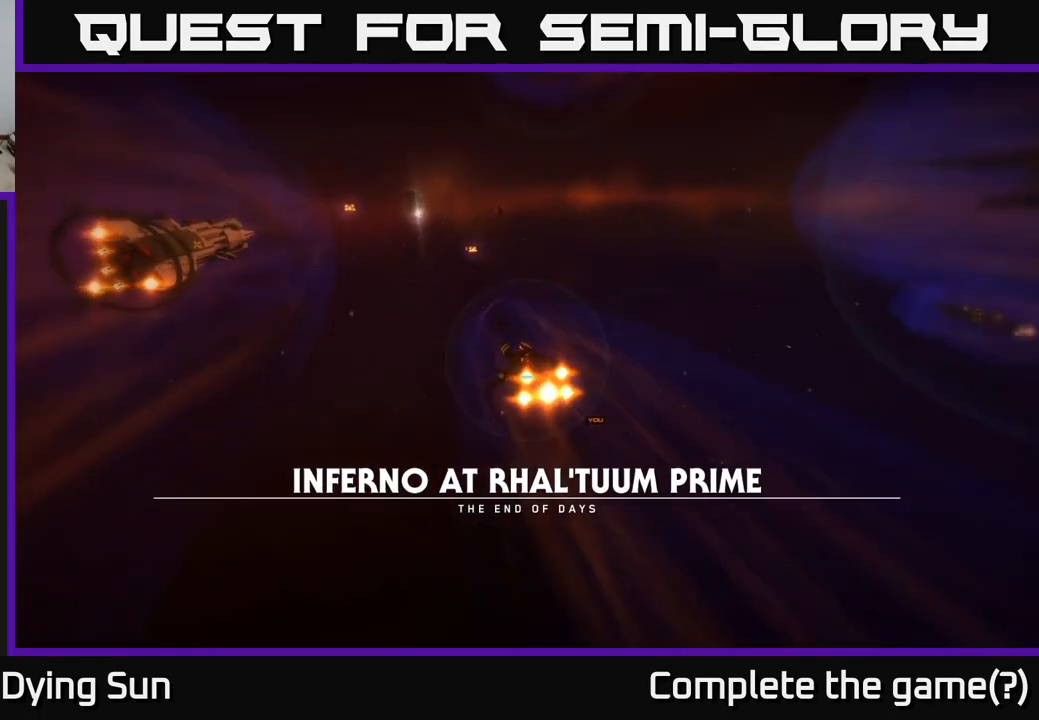
{"buttons": [], "left_stick": "center", "right_stick": "center", "events": [[83, "right_stick", "up-left"], [183, "right_stick", "center"]]}
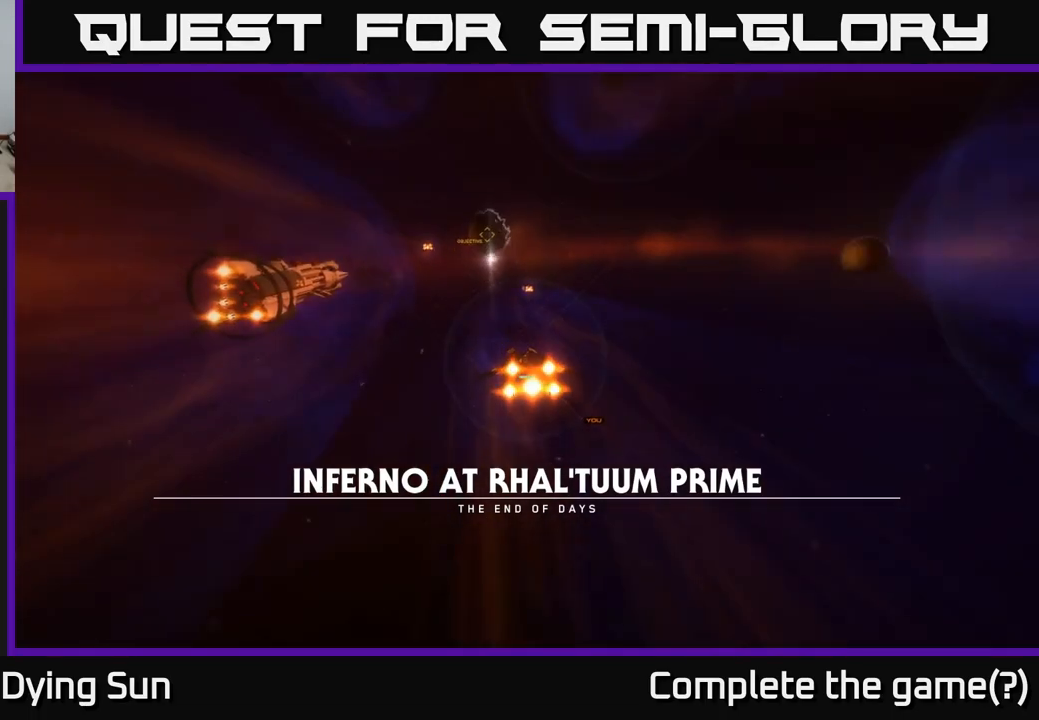
{"buttons": [], "left_stick": "center", "right_stick": "center", "events": [[283, "right_stick", "up-left"], [400, "right_stick", "center"]]}
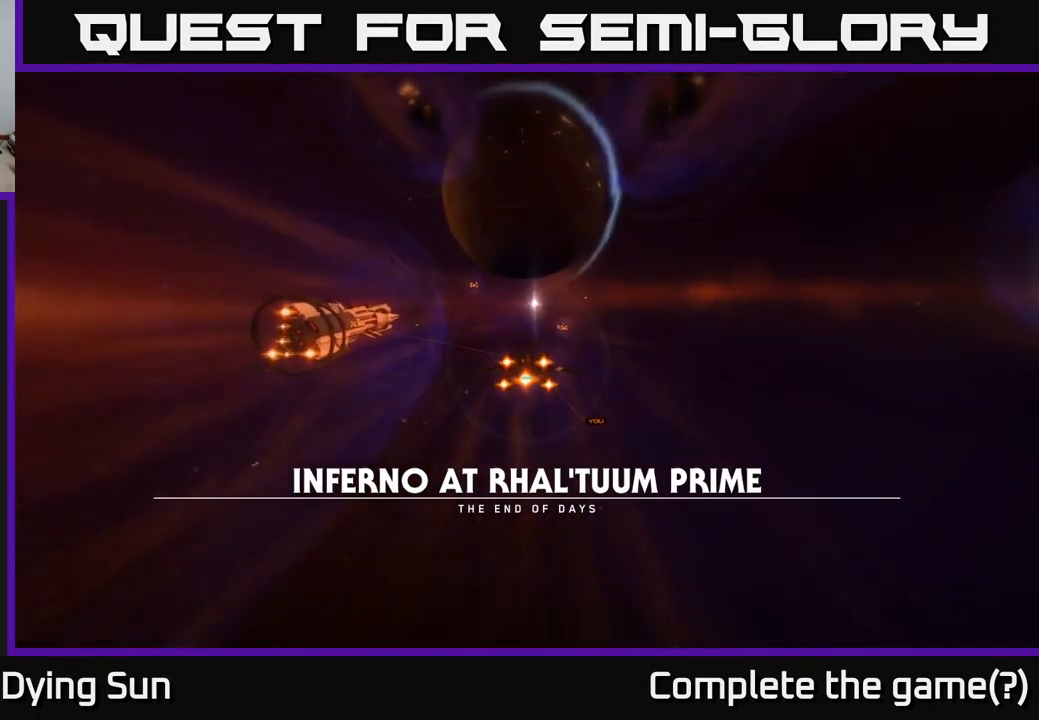
{"buttons": [], "left_stick": "center", "right_stick": "center", "events": [[300, "right_stick", "down-right"], [433, "right_stick", "center"]]}
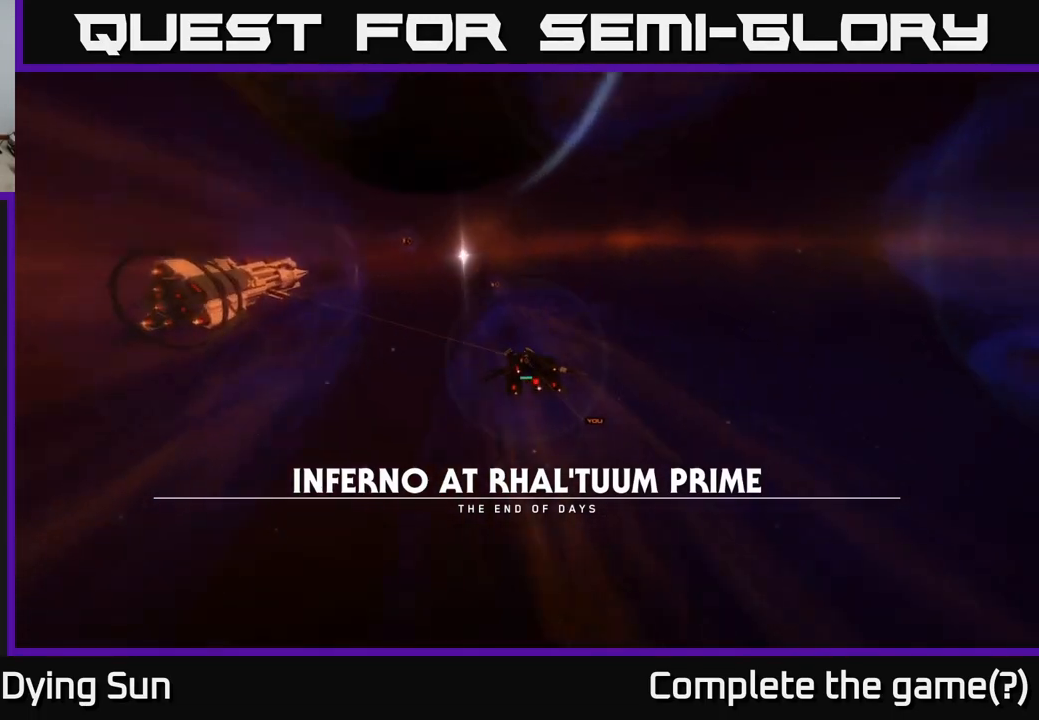
{"buttons": [], "left_stick": "center", "right_stick": "up", "events": [[200, "right_stick", "left"], [317, "right_stick", "up"]]}
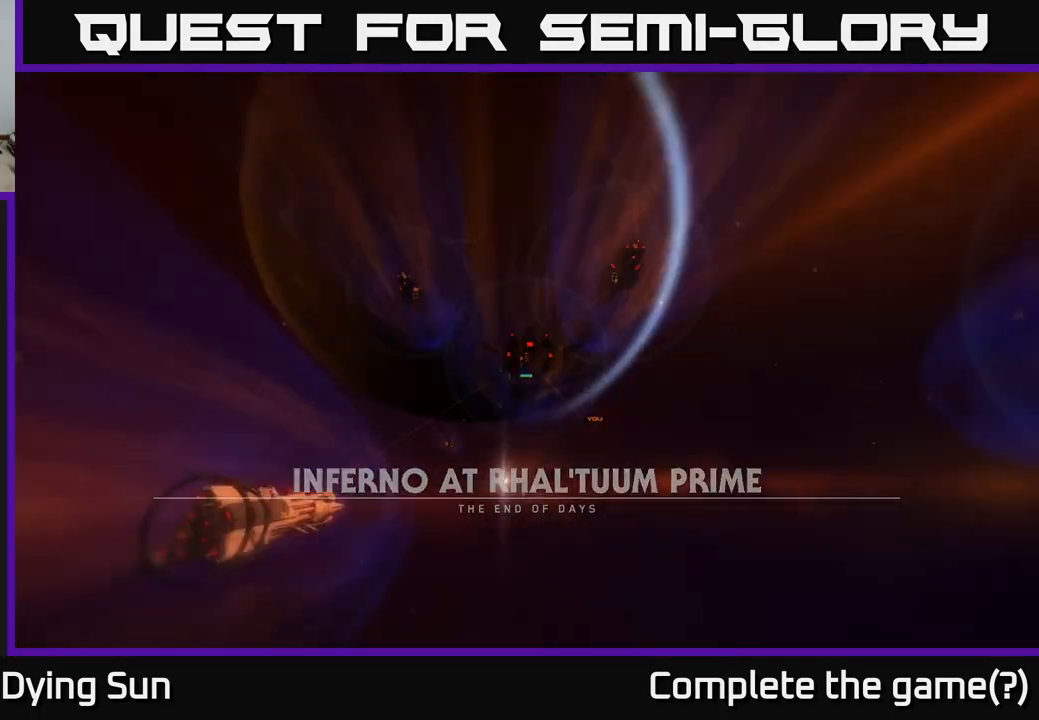
{"buttons": [], "left_stick": "center", "right_stick": "down", "events": [[117, "right_stick", "center"], [183, "right_stick", "down"]]}
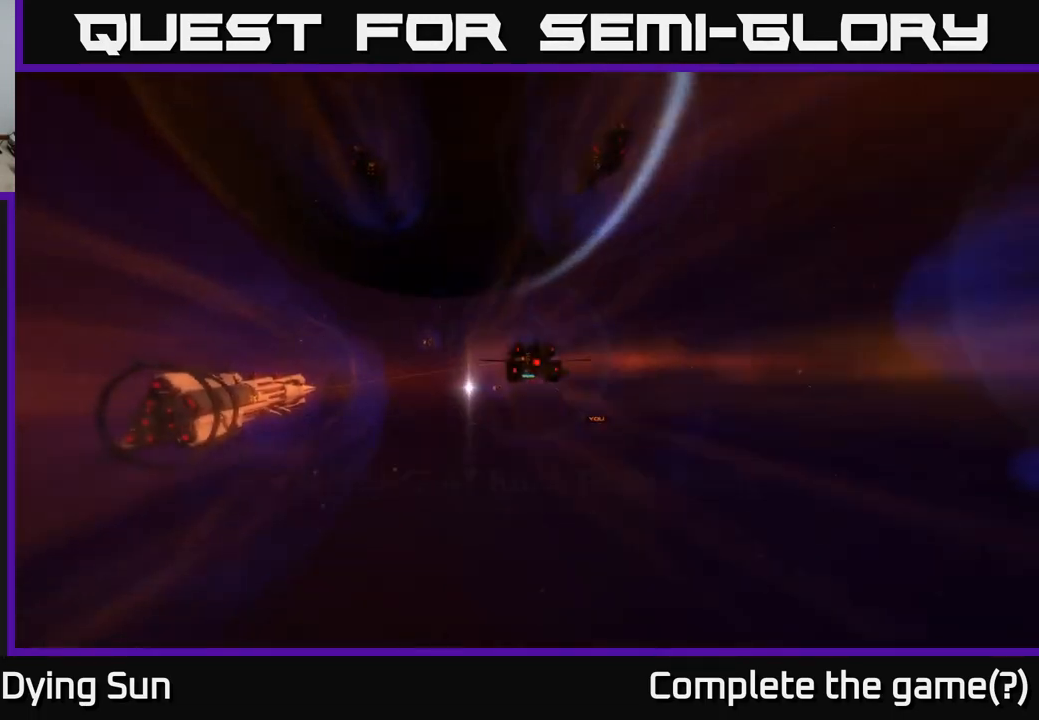
{"buttons": [], "left_stick": "center", "right_stick": "center", "events": [[17, "right_stick", "center"], [183, "right_stick", "left"], [317, "right_stick", "center"]]}
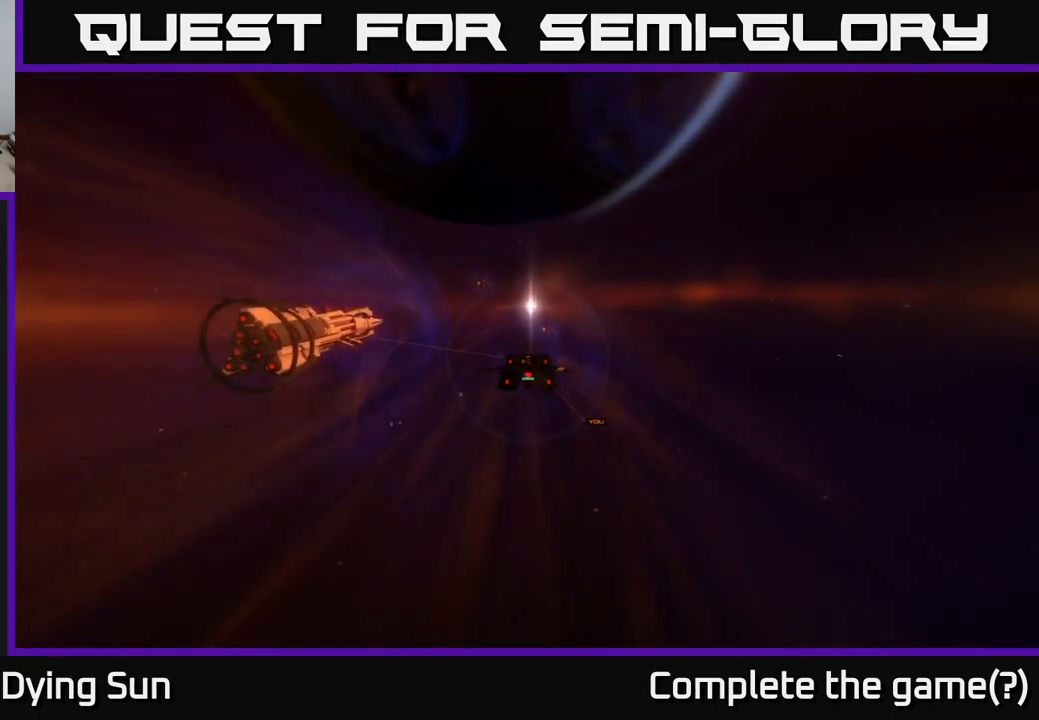
{"buttons": [], "left_stick": "center", "right_stick": "center", "events": [[167, "right_stick", "right"], [283, "right_stick", "center"]]}
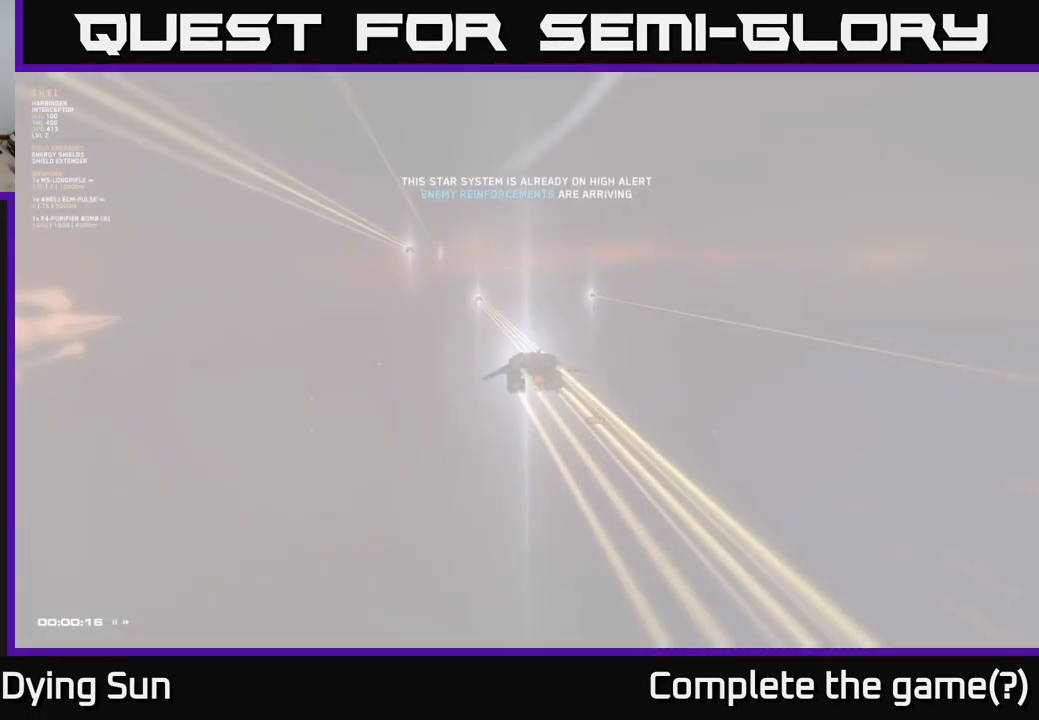
{"buttons": [], "left_stick": "center", "right_stick": "center", "events": [[100, "right_stick", "up-left"], [183, "right_stick", "center"]]}
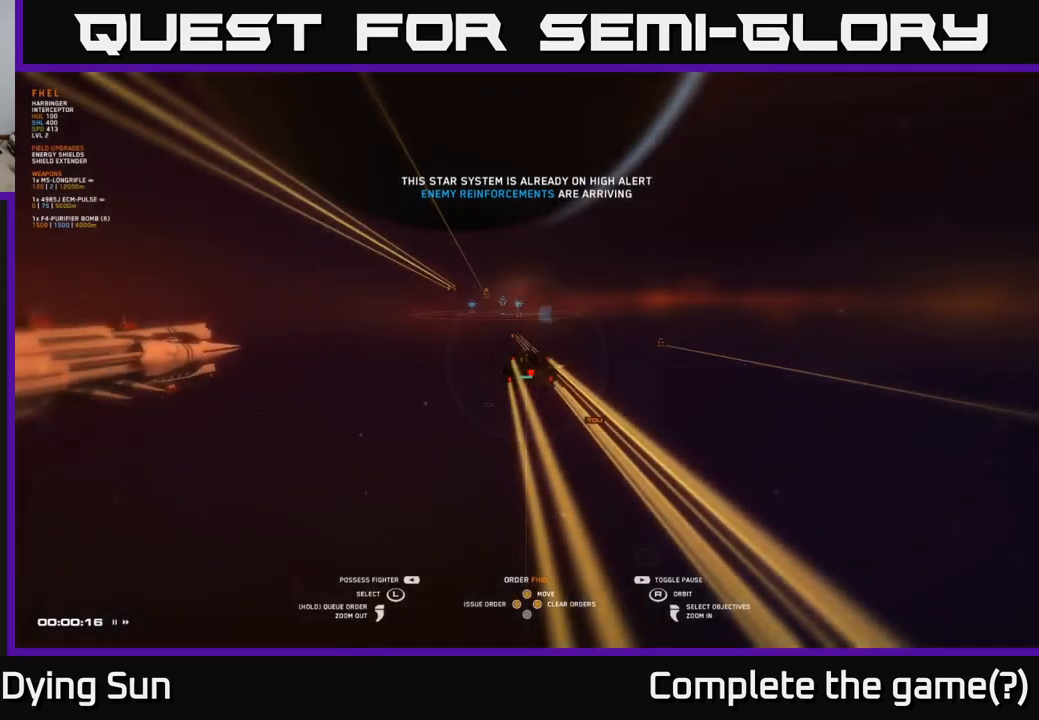
{"buttons": [], "left_stick": "center", "right_stick": "center", "events": []}
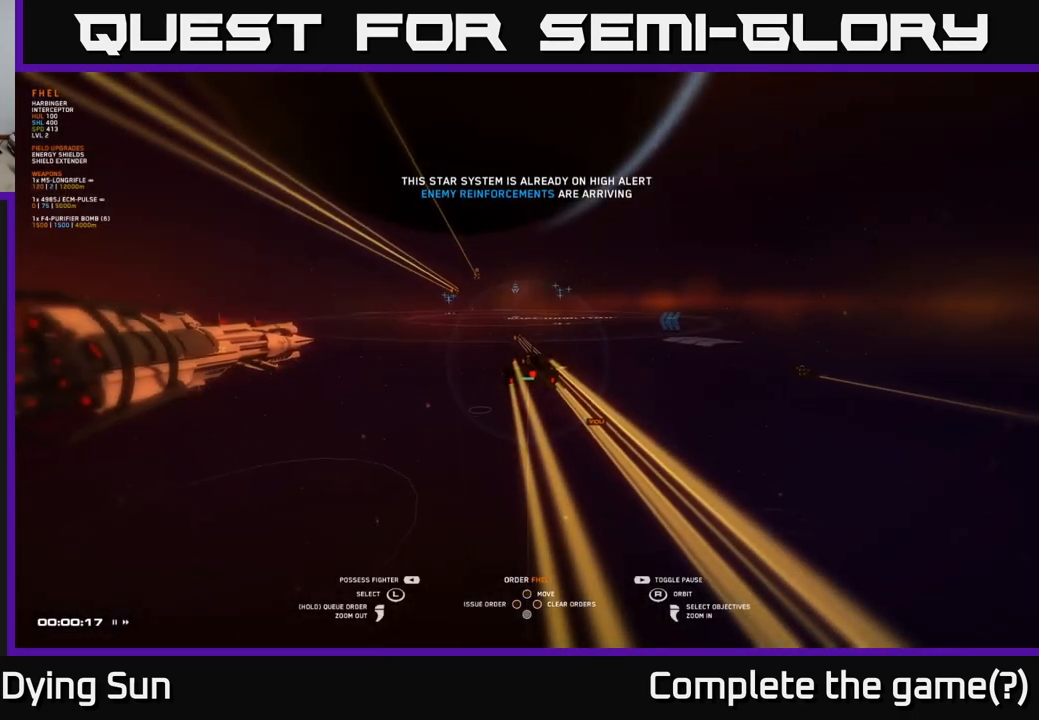
{"buttons": [], "left_stick": "center", "right_stick": "center", "events": [[117, "right_stick", "up"], [250, "right_stick", "center"]]}
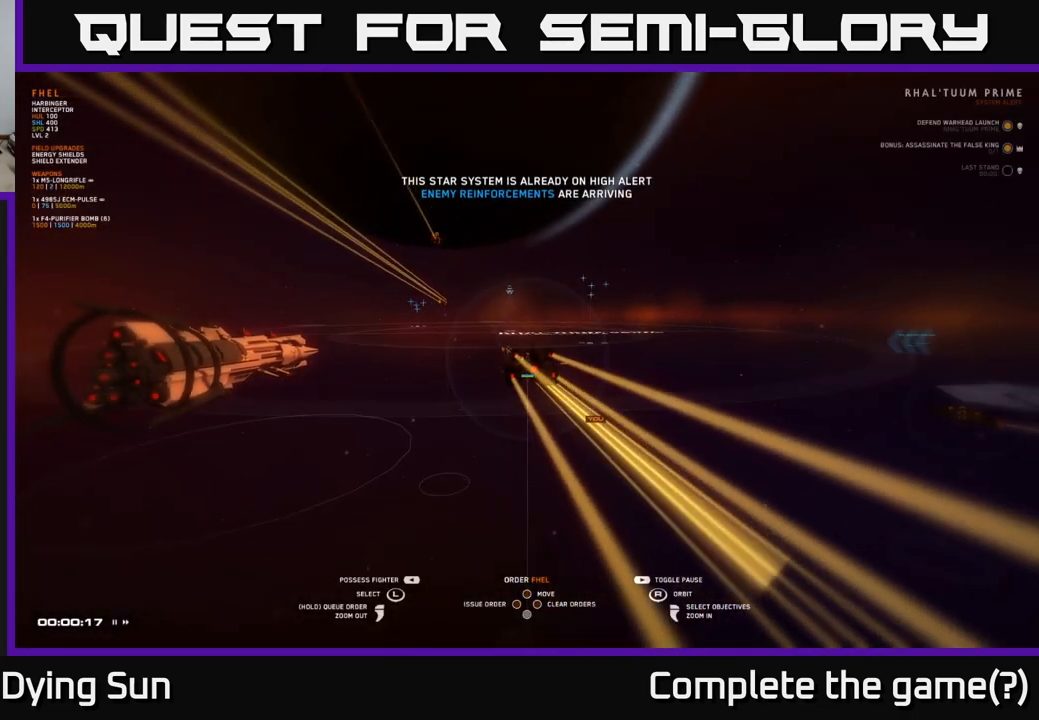
{"buttons": [], "left_stick": "center", "right_stick": "center", "events": []}
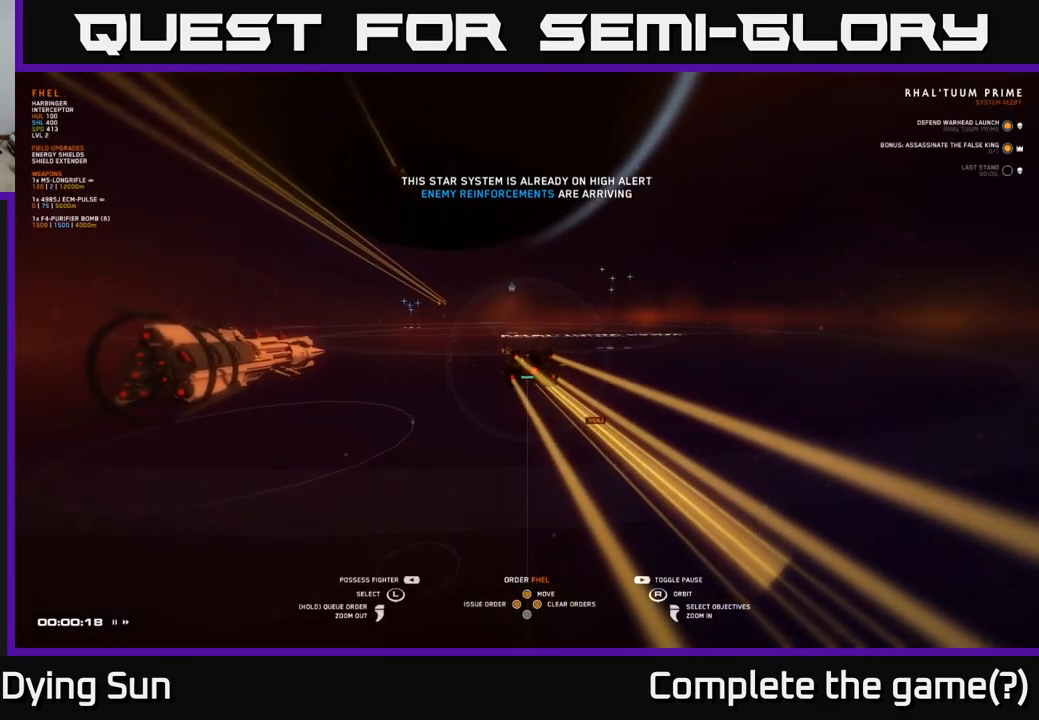
{"buttons": [], "left_stick": "center", "right_stick": "center", "events": []}
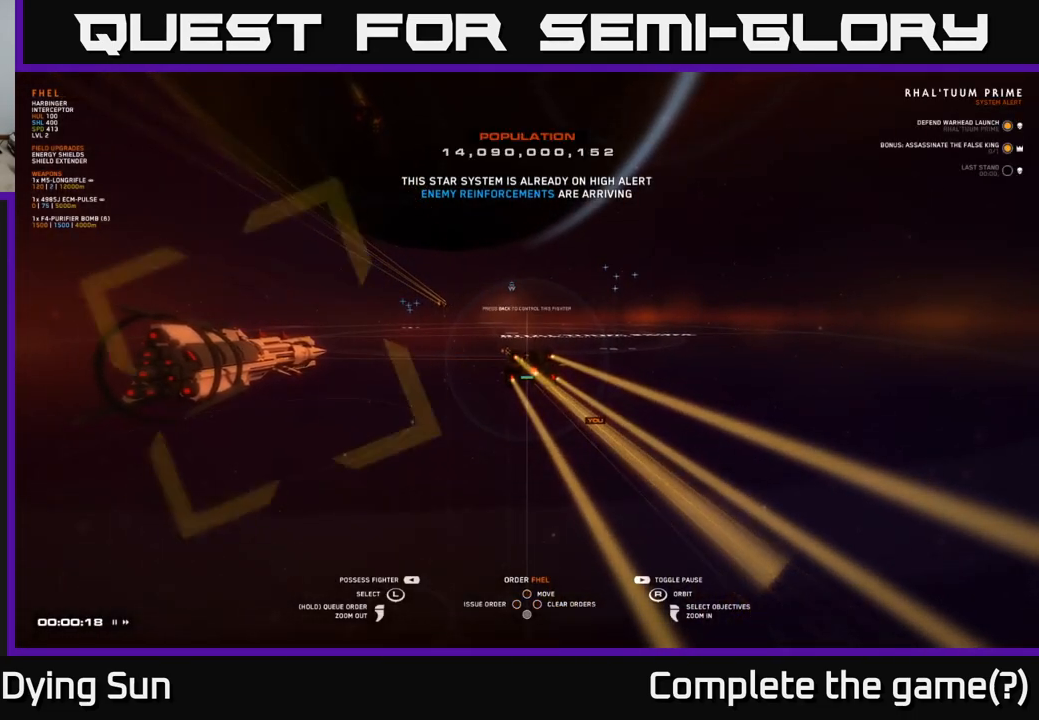
{"buttons": [], "left_stick": "center", "right_stick": "center", "events": []}
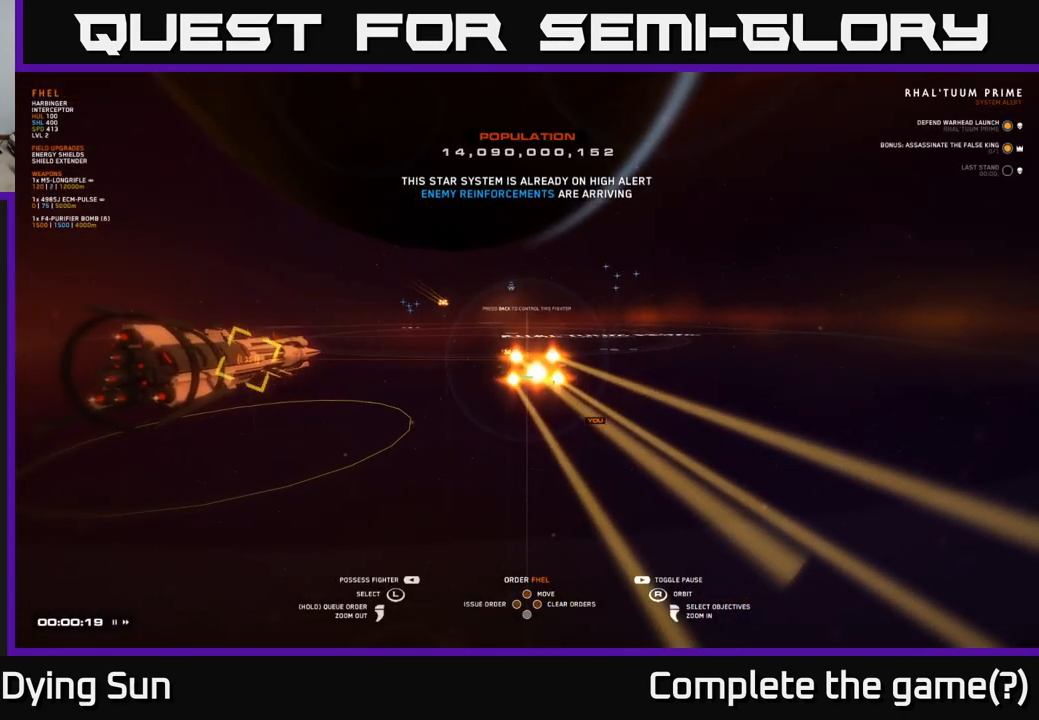
{"buttons": [], "left_stick": "center", "right_stick": "center", "events": [[50, "START", "down"], [267, "START", "up"]]}
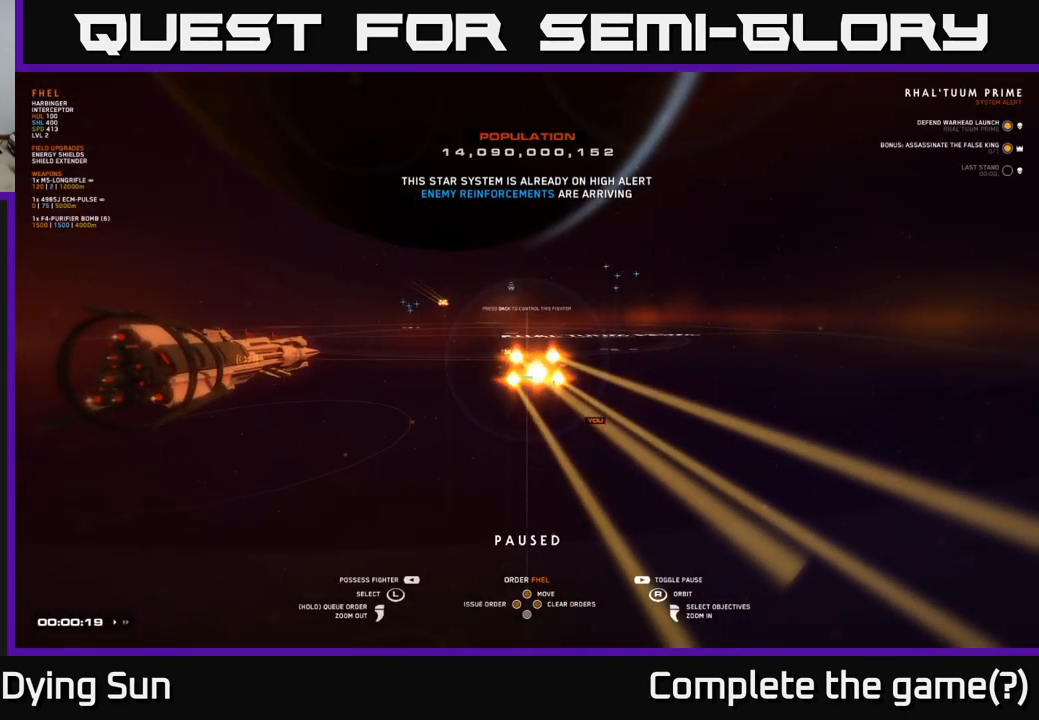
{"buttons": [], "left_stick": "center", "right_stick": "center", "events": []}
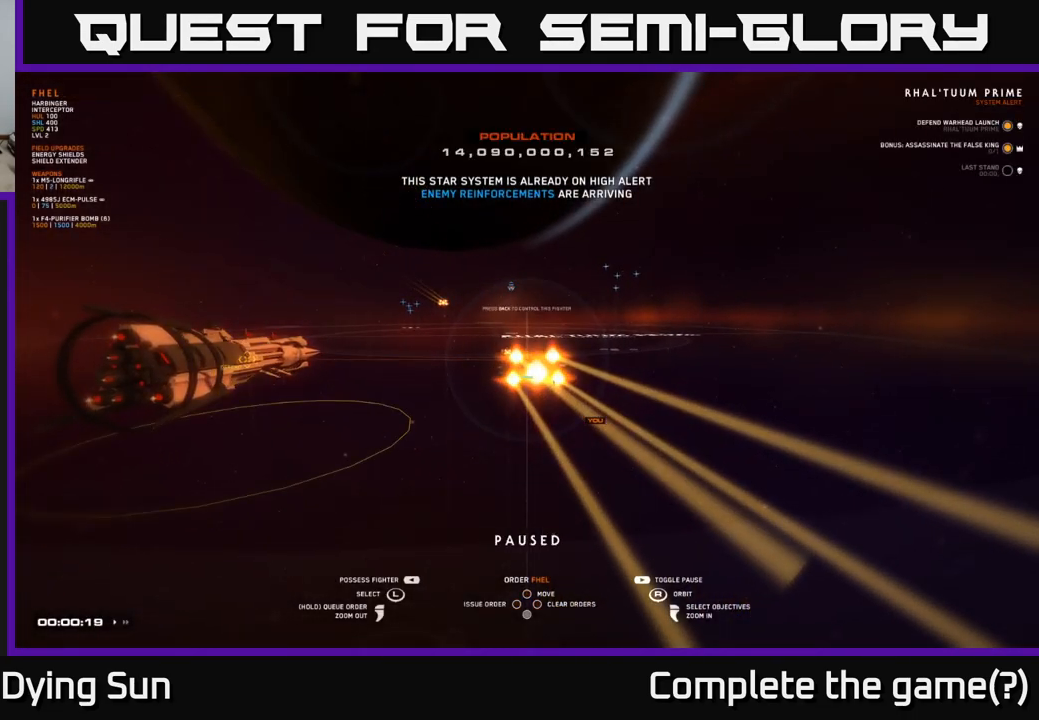
{"buttons": [], "left_stick": "center", "right_stick": "center", "events": [[283, "right_stick", "down"], [450, "right_stick", "center"]]}
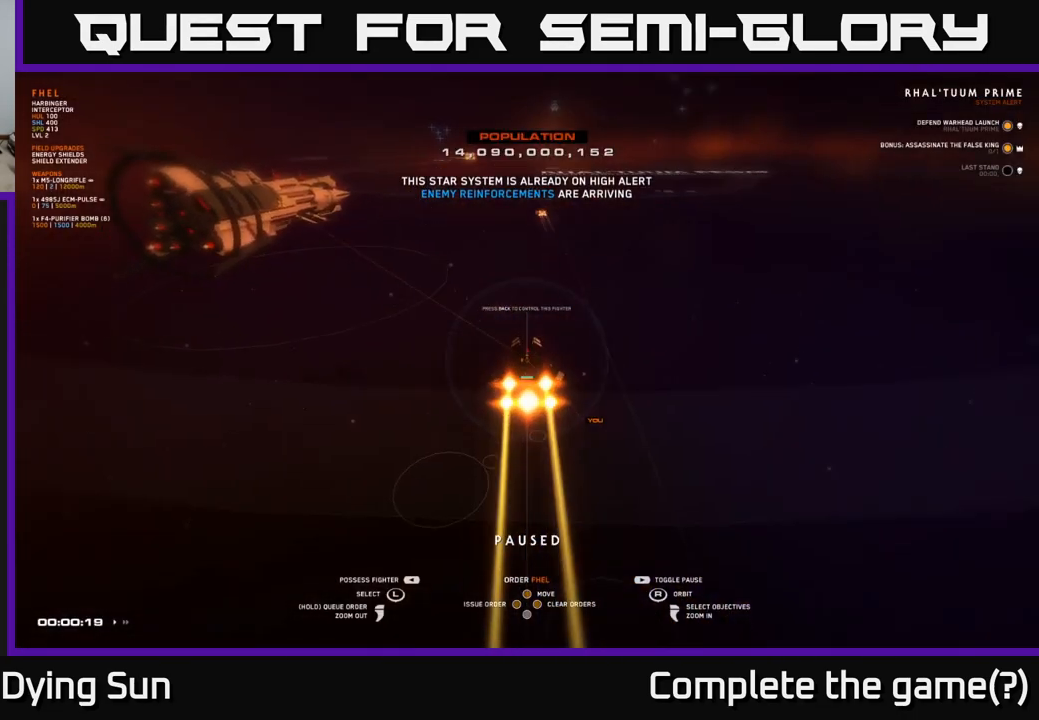
{"buttons": [], "left_stick": "center", "right_stick": "center", "events": []}
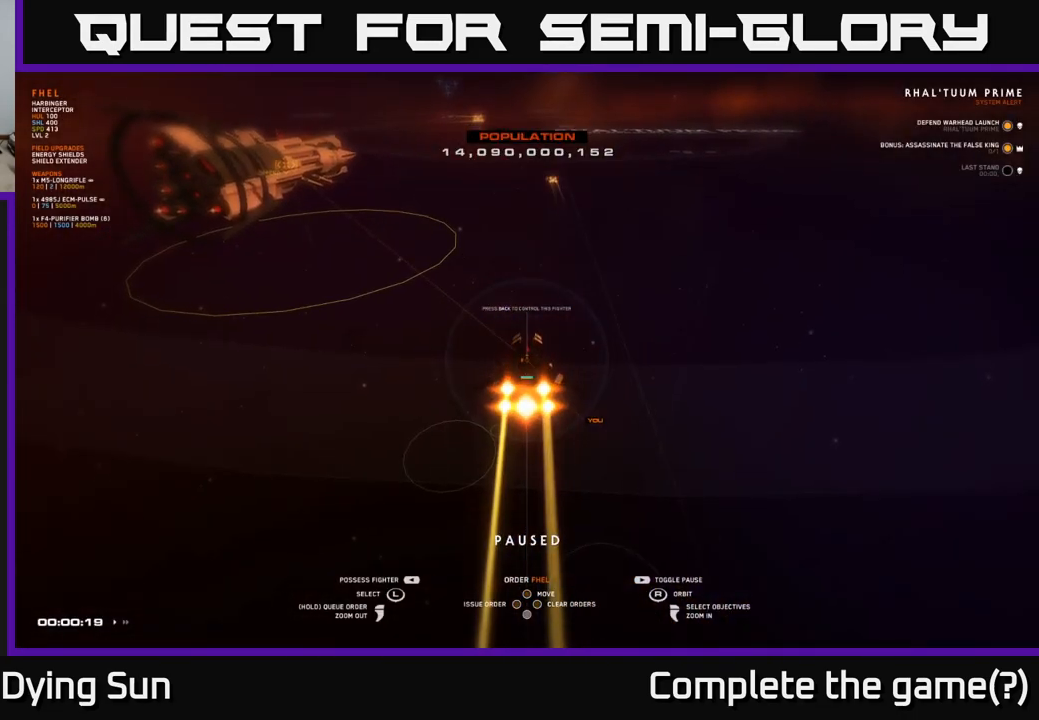
{"buttons": [], "left_stick": "center", "right_stick": "center", "events": [[367, "right_stick", "up"], [483, "right_stick", "center"]]}
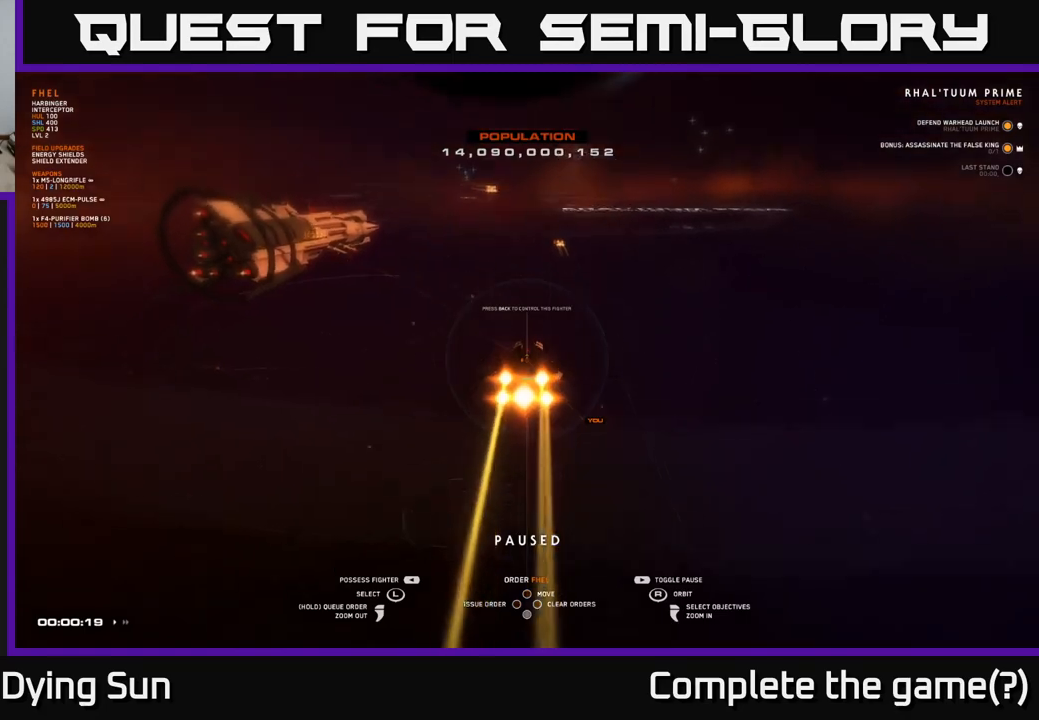
{"buttons": [], "left_stick": "center", "right_stick": "center", "events": [[100, "left_stick", "up"], [300, "left_stick", "center"]]}
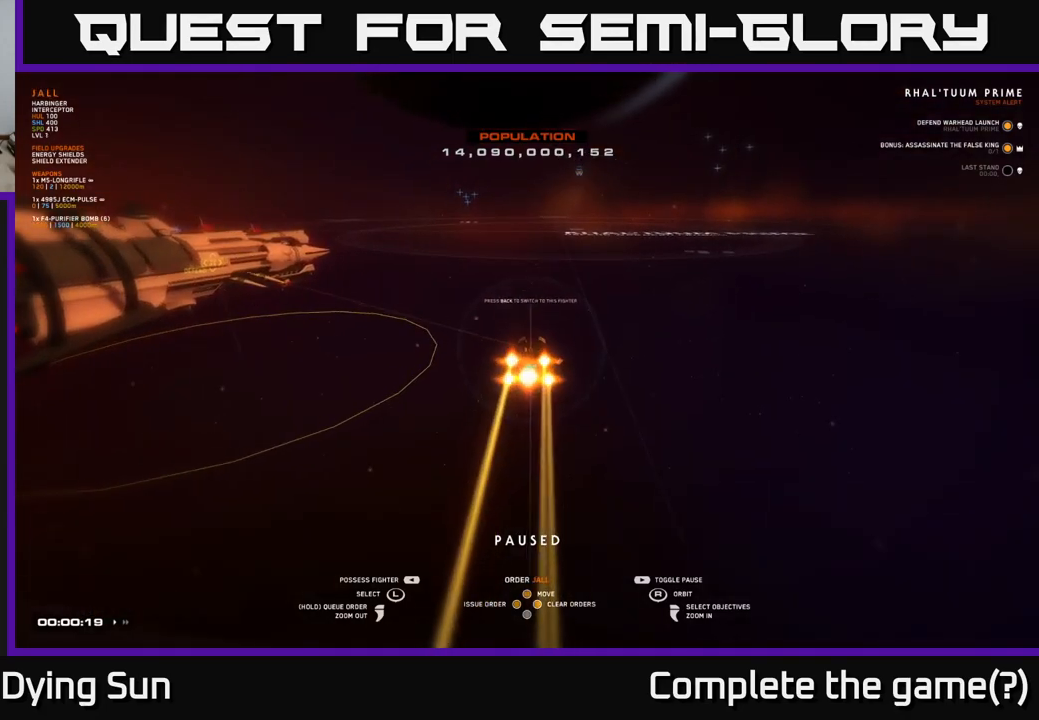
{"buttons": [], "left_stick": "center", "right_stick": "left", "events": [[367, "right_stick", "left"]]}
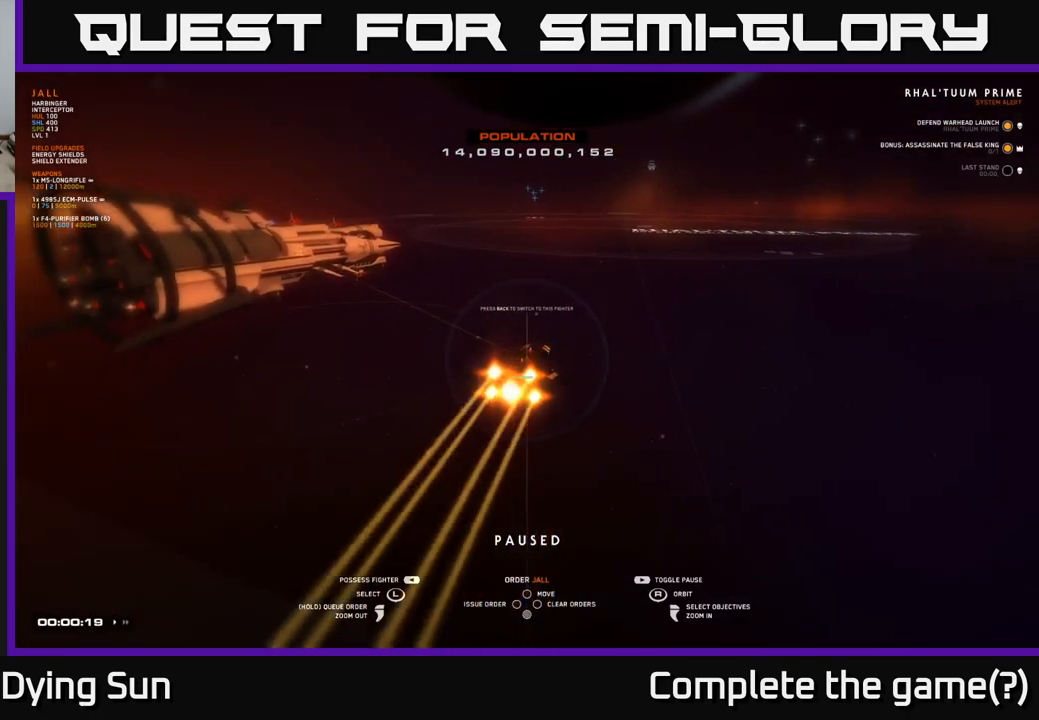
{"buttons": [], "left_stick": "center", "right_stick": "right", "events": [[67, "right_stick", "center"], [317, "left_stick", "down-left"], [333, "right_stick", "right"], [483, "left_stick", "center"]]}
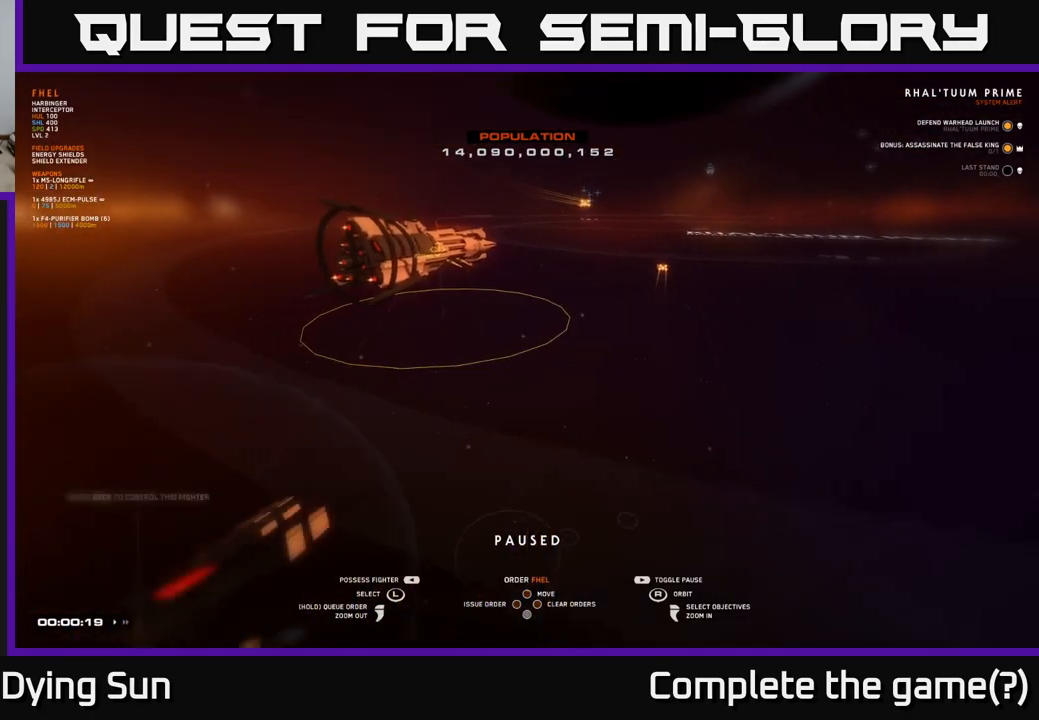
{"buttons": [], "left_stick": "down", "right_stick": "right", "events": [[133, "left_stick", "down"], [283, "right_stick", "center"], [317, "left_stick", "center"], [417, "right_stick", "right"], [433, "left_stick", "down"]]}
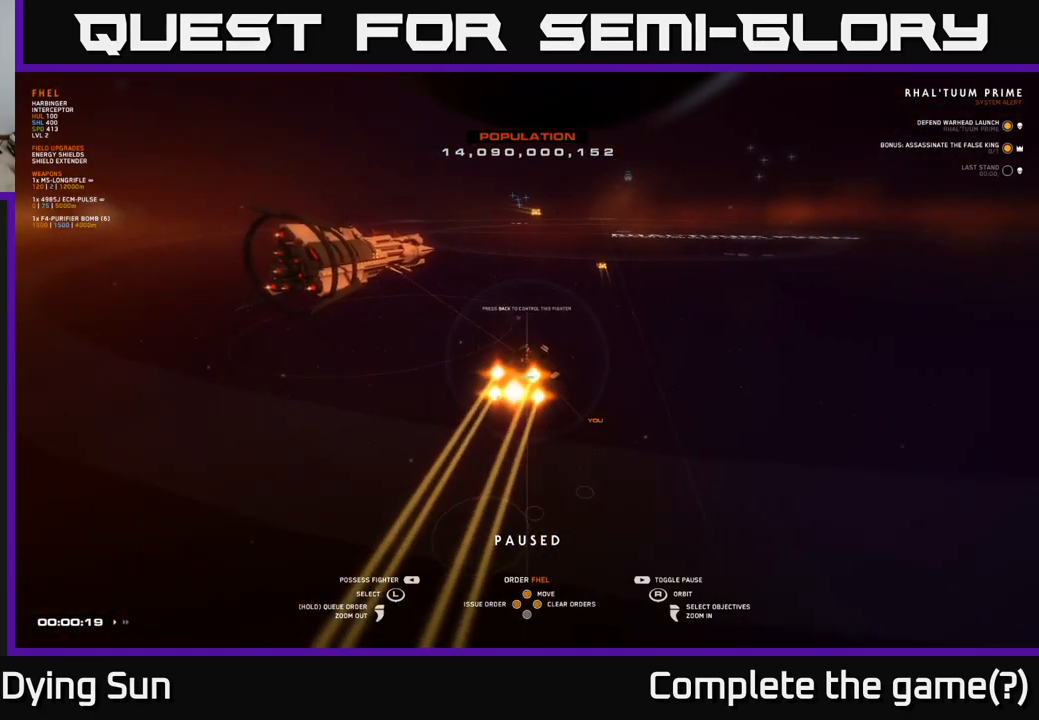
{"buttons": [], "left_stick": "center", "right_stick": "center", "events": [[117, "left_stick", "center"], [117, "right_stick", "center"], [367, "START", "down"], [500, "START", "up"]]}
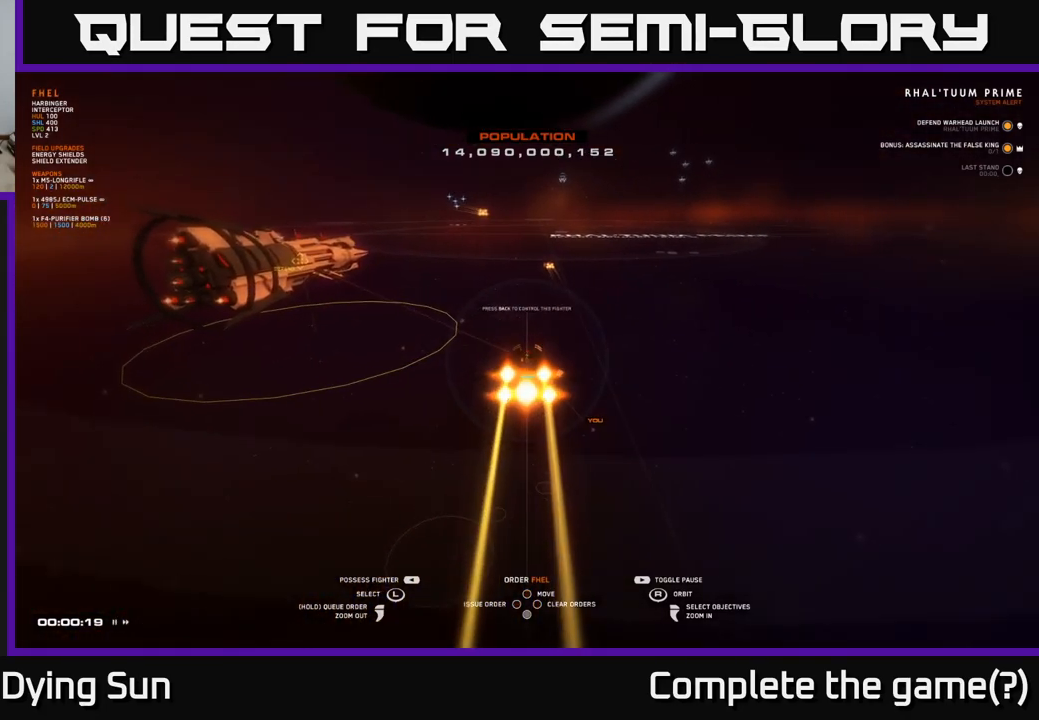
{"buttons": [], "left_stick": "center", "right_stick": "center", "events": []}